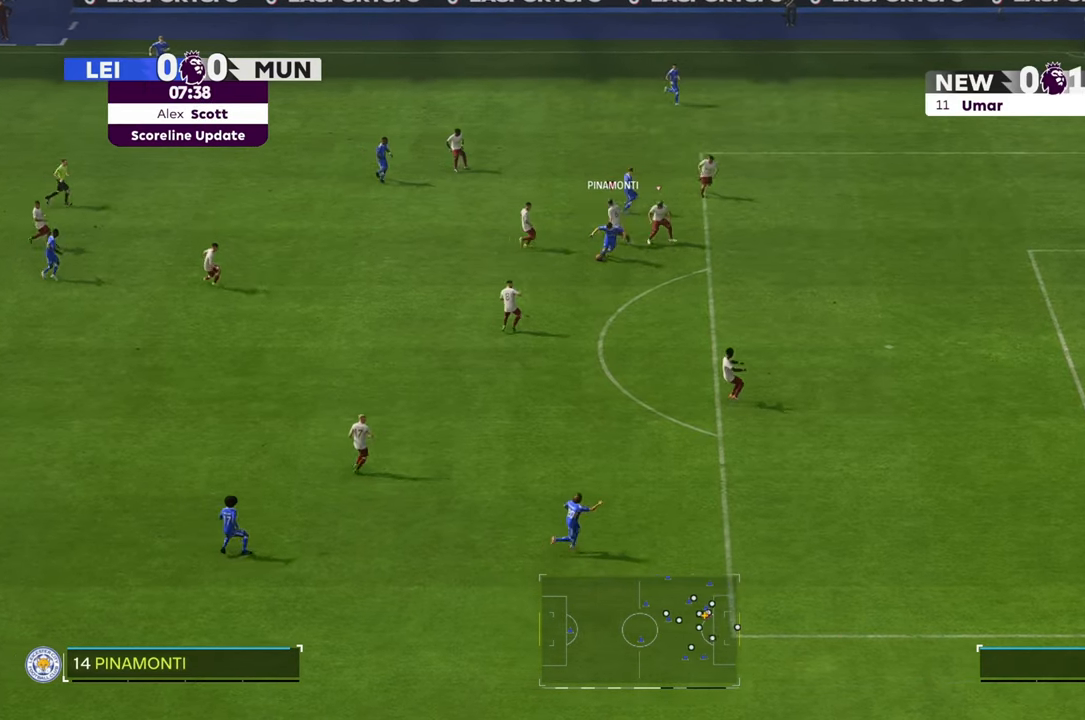
Gameplay with a controller (Xbox layout); each line is a JSON object with the inputs held at the frame after it. "events" lists button and stick changes between this image and that frame as [ms after this image, input, new state], when the widget could be followed in between. Not read: B L3 R2 R3.
{"buttons": [], "left_stick": "down-right", "right_stick": "center", "events": [[83, "left_stick", "down-right"], [150, "left_stick", "right"], [283, "left_stick", "down-right"]]}
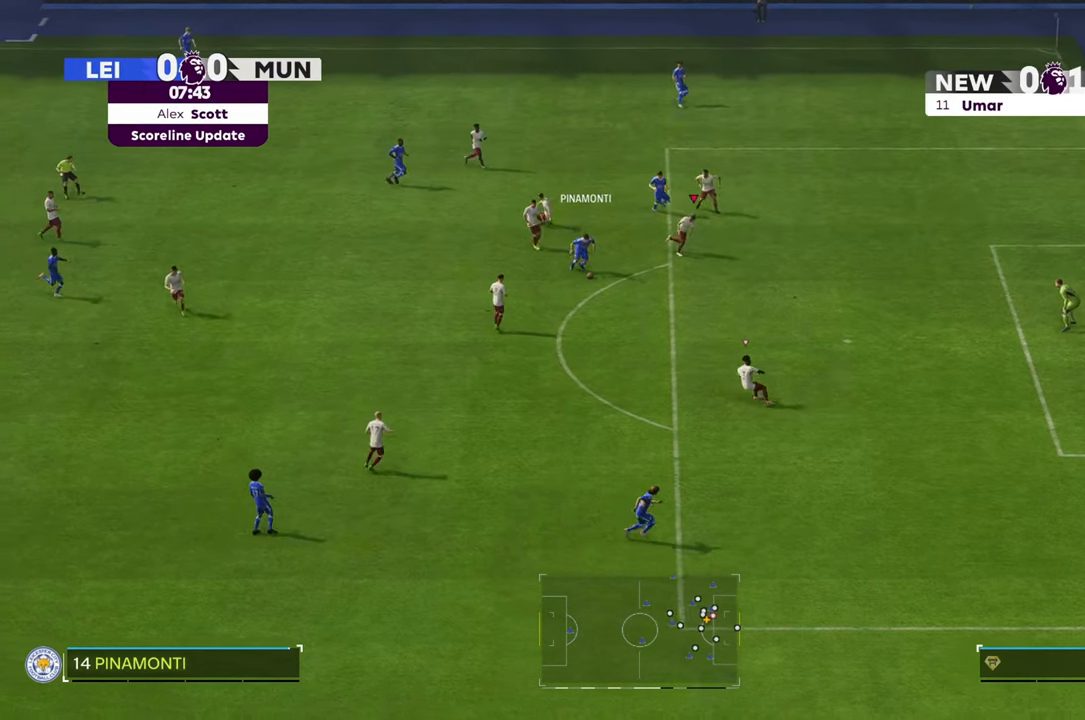
{"buttons": [], "left_stick": "down", "right_stick": "center", "events": [[200, "left_stick", "down"]]}
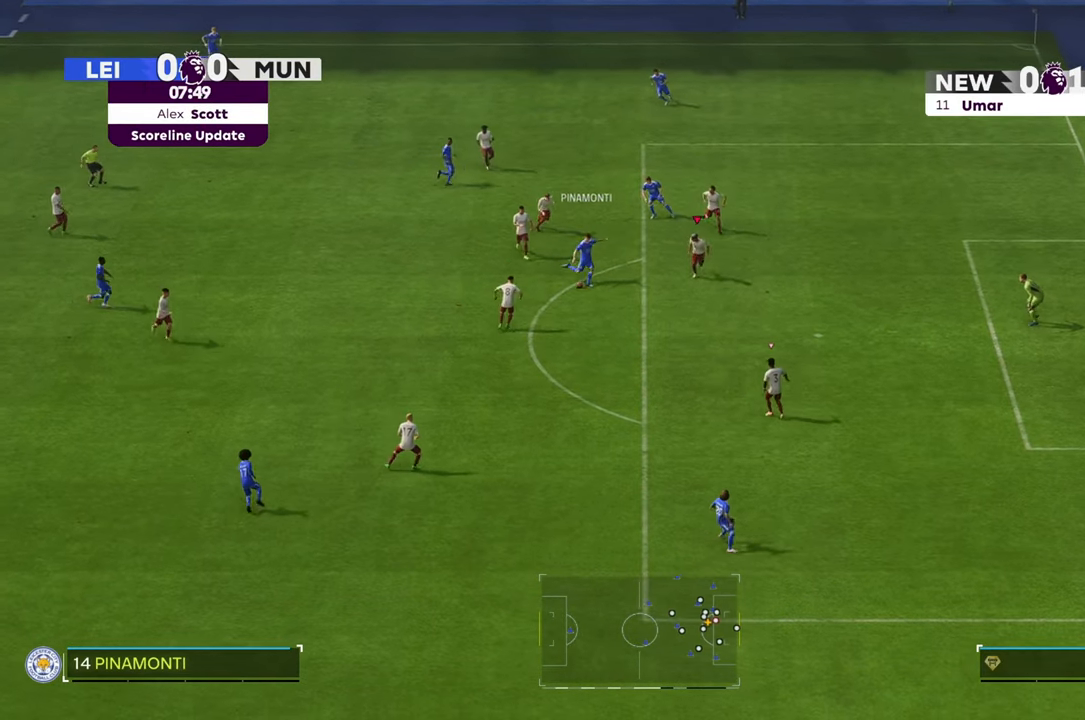
{"buttons": [], "left_stick": "down", "right_stick": "center", "events": []}
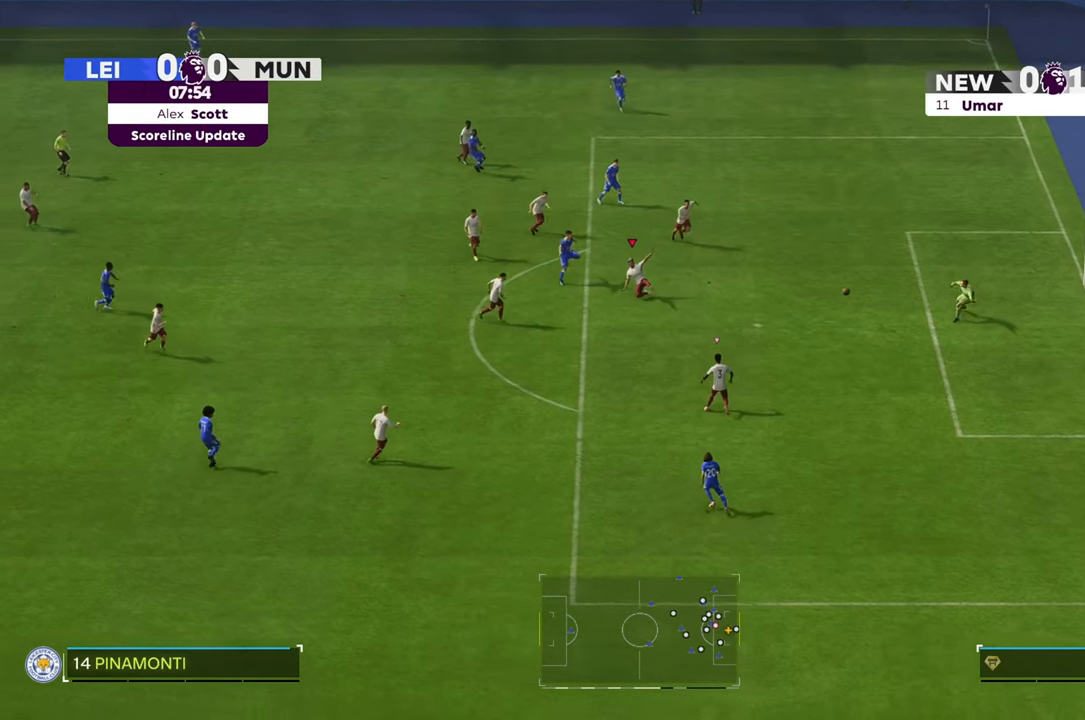
{"buttons": [], "left_stick": "down", "right_stick": "center", "events": []}
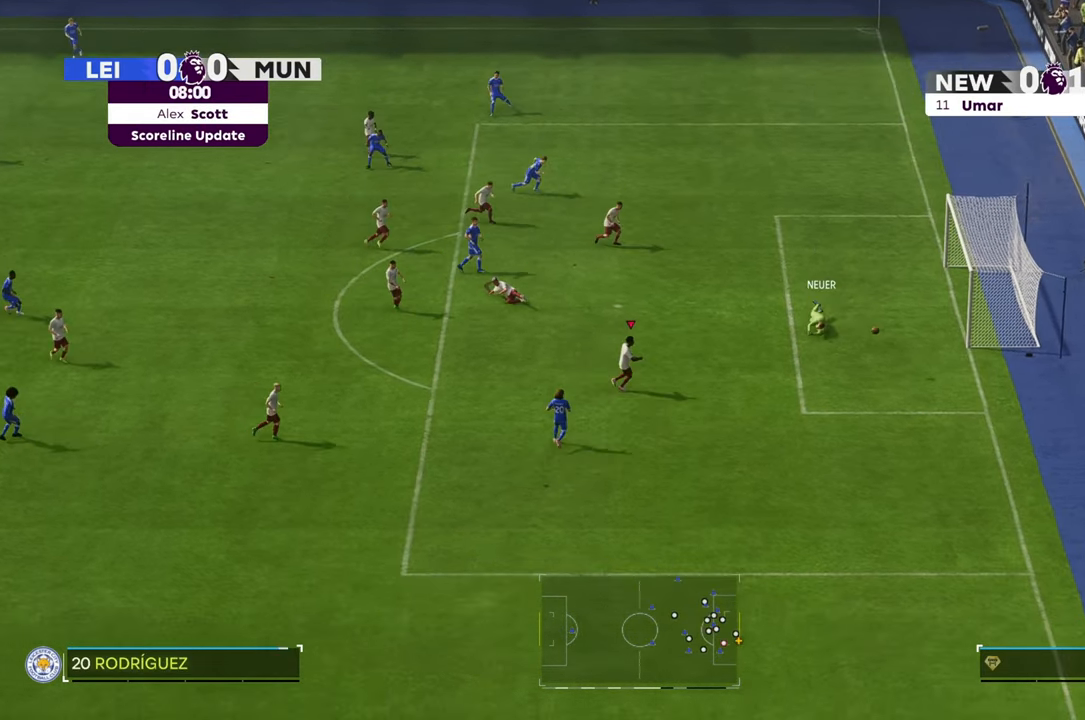
{"buttons": [], "left_stick": "down-right", "right_stick": "center", "events": [[367, "left_stick", "down-right"]]}
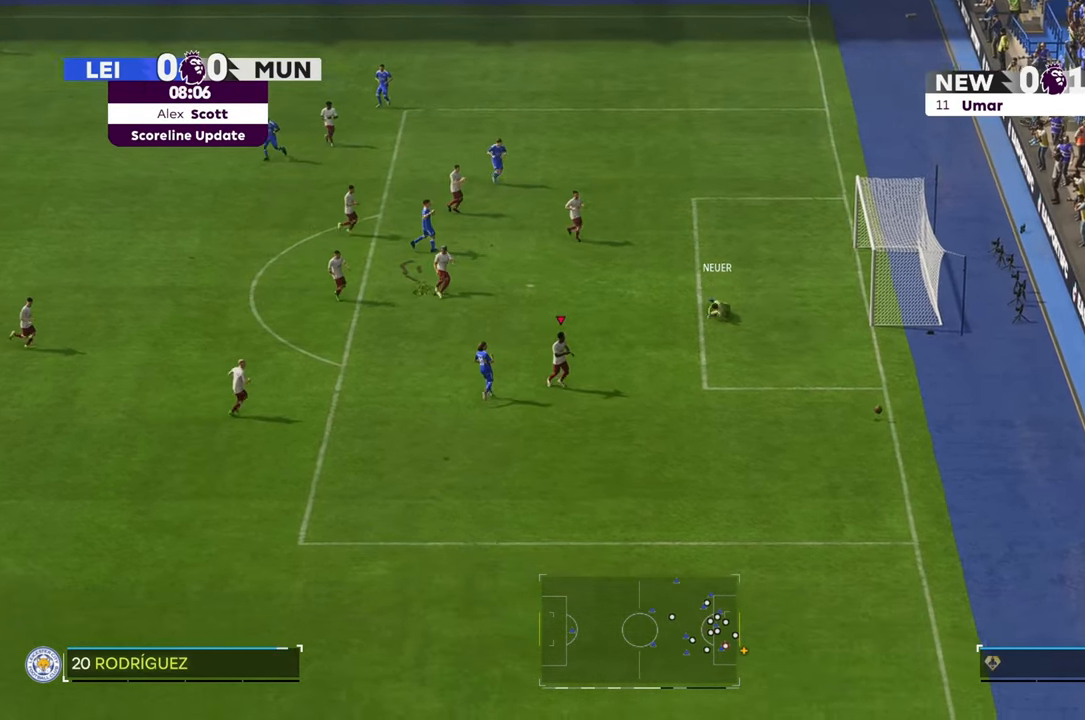
{"buttons": [], "left_stick": "down-left", "right_stick": "center", "events": [[117, "left_stick", "down"], [233, "left_stick", "down-left"]]}
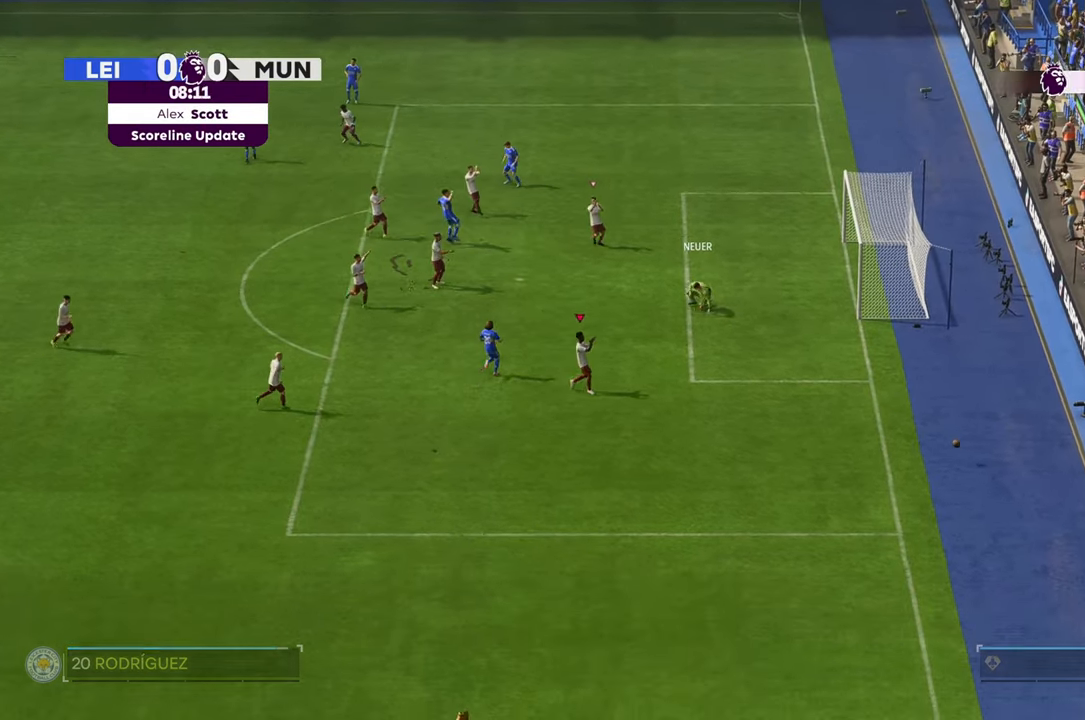
{"buttons": [], "left_stick": "down-left", "right_stick": "center", "events": []}
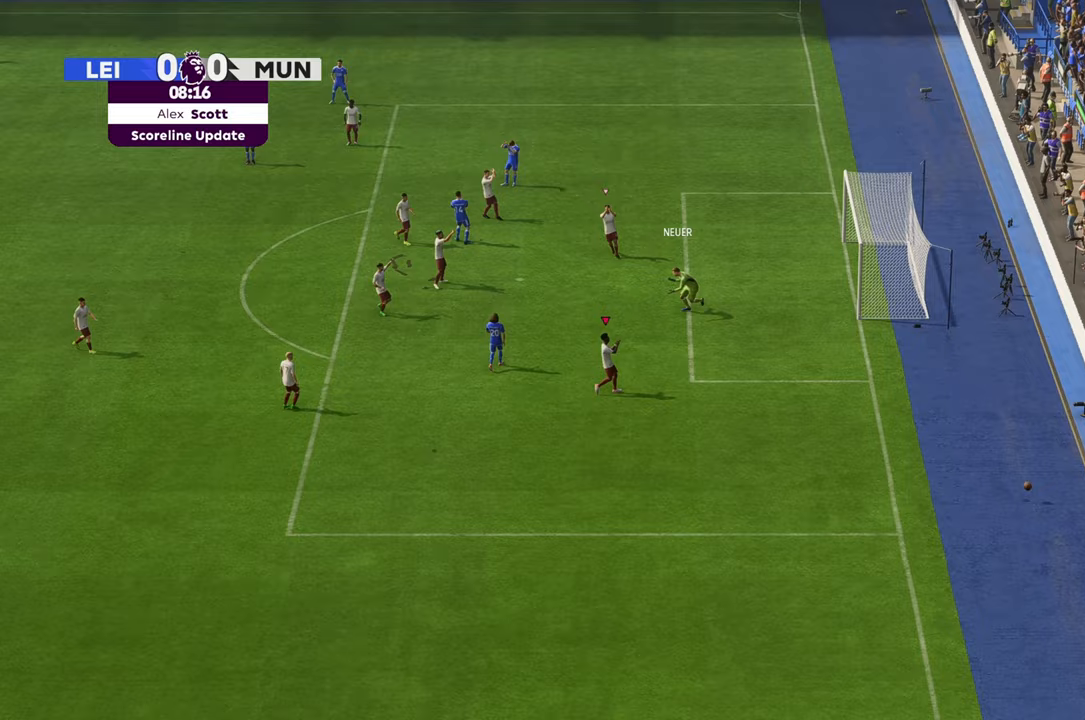
{"buttons": [], "left_stick": "center", "right_stick": "center", "events": [[183, "left_stick", "center"]]}
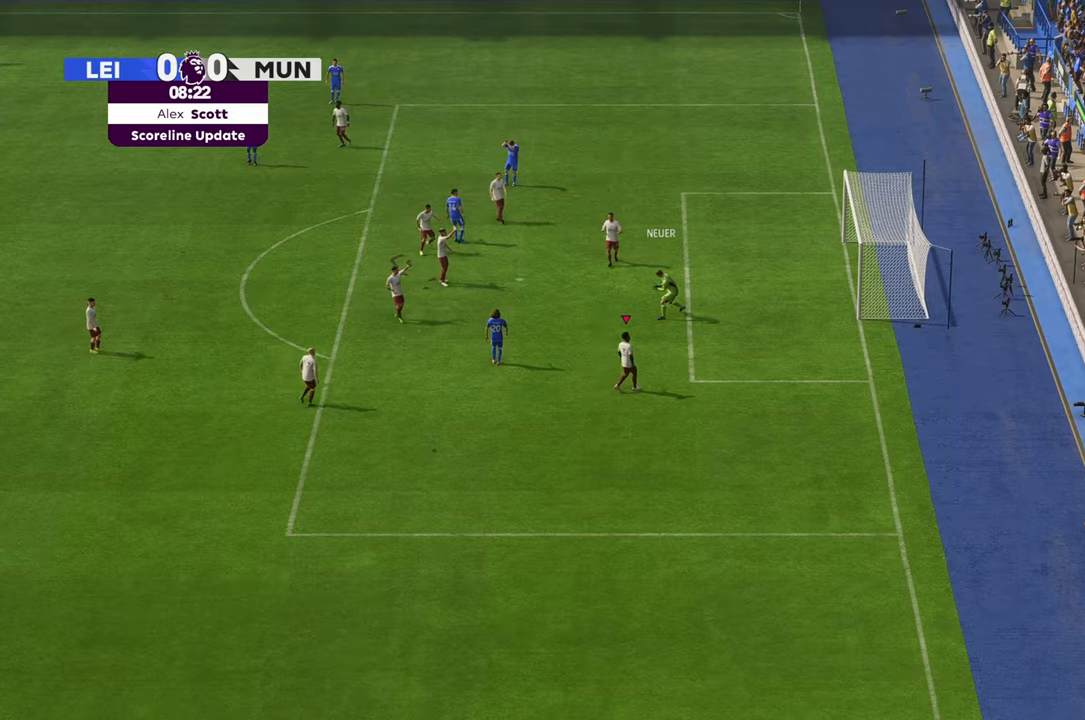
{"buttons": [], "left_stick": "right", "right_stick": "center", "events": [[167, "left_stick", "down-right"], [433, "left_stick", "right"]]}
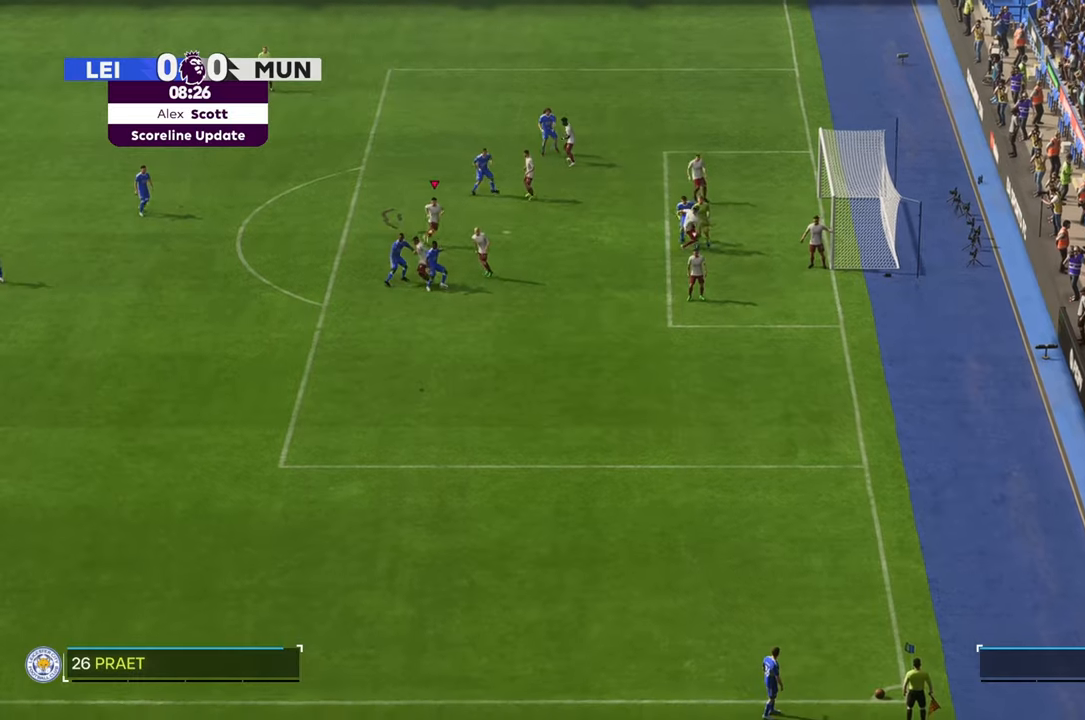
{"buttons": [], "left_stick": "center", "right_stick": "center", "events": [[467, "left_stick", "center"]]}